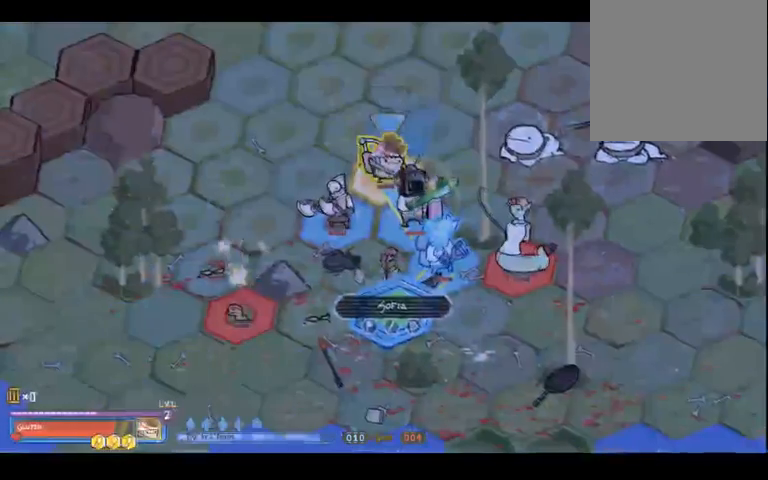
Gameplay with a controller (Xbox layout); each line is a JSON object with the inputs held at the frame after it. "events" lists button and stick changes between this image and that frame as [ms after this image, input, new state], when the widget could be followed in between. Not read: L3 R3 Y.
{"buttons": [], "left_stick": "right", "right_stick": "center", "events": [[267, "left_stick", "right"]]}
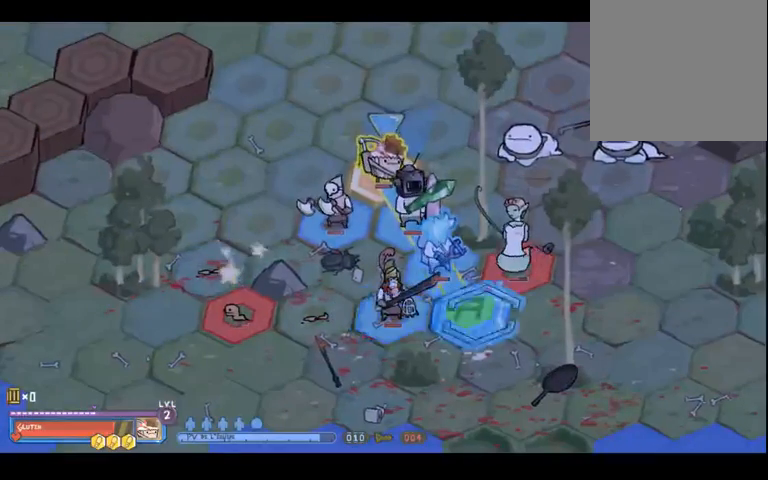
{"buttons": [], "left_stick": "center", "right_stick": "center", "events": [[33, "left_stick", "center"]]}
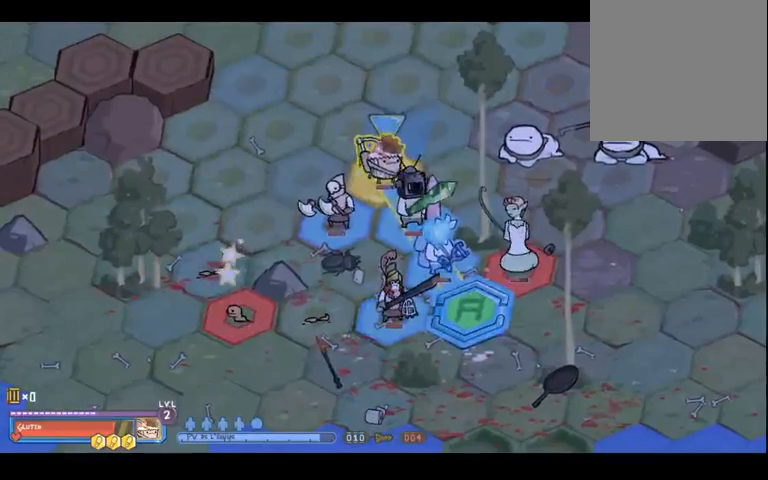
{"buttons": [], "left_stick": "center", "right_stick": "center", "events": [[133, "A", "down"], [233, "A", "up"]]}
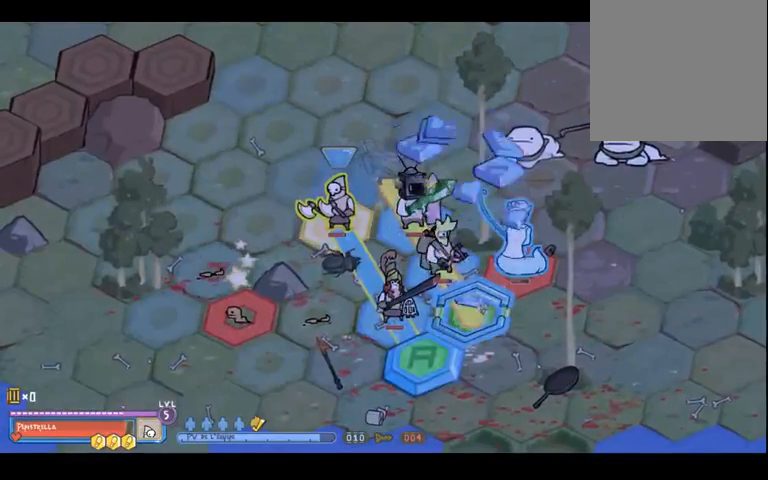
{"buttons": [], "left_stick": "center", "right_stick": "center", "events": [[67, "left_stick", "up"], [333, "left_stick", "center"]]}
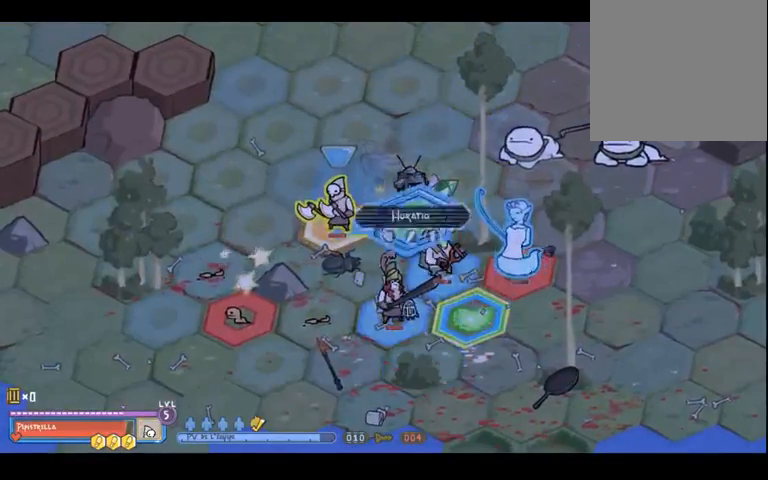
{"buttons": [], "left_stick": "center", "right_stick": "center", "events": [[133, "left_stick", "right"], [367, "left_stick", "center"]]}
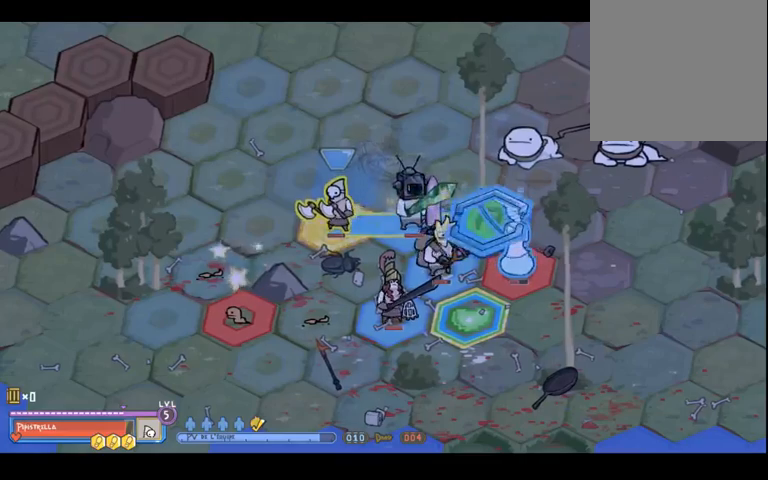
{"buttons": [], "left_stick": "center", "right_stick": "center", "events": [[300, "A", "down"], [400, "A", "up"]]}
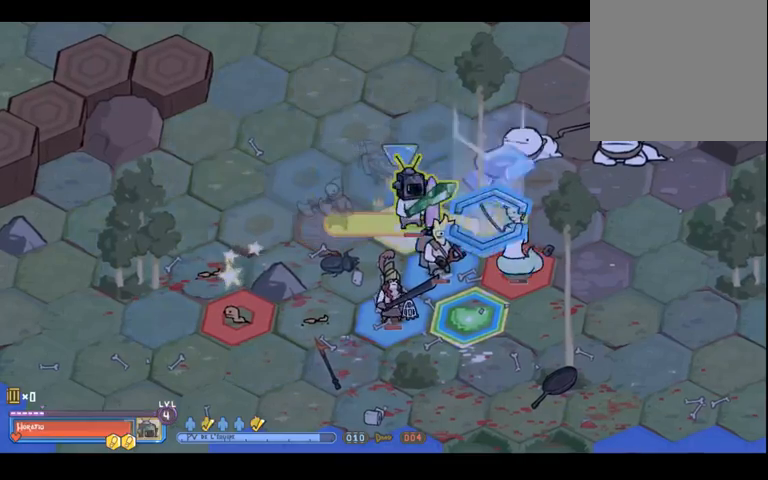
{"buttons": [], "left_stick": "center", "right_stick": "center", "events": []}
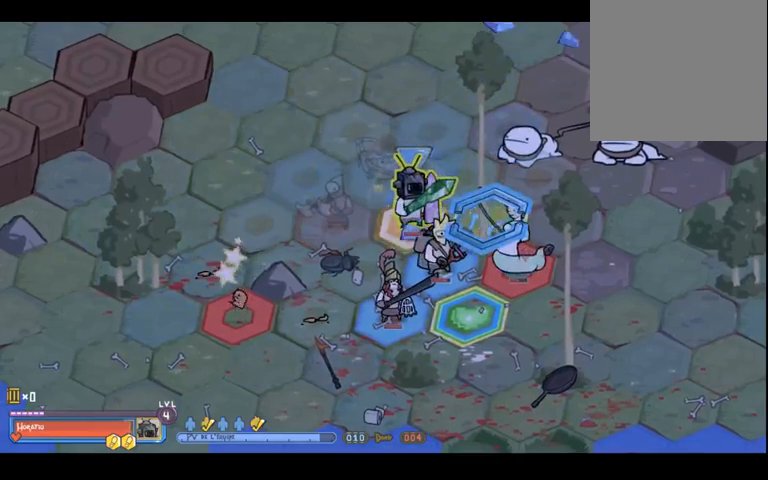
{"buttons": [], "left_stick": "center", "right_stick": "center", "events": [[267, "left_stick", "up-left"], [467, "left_stick", "center"]]}
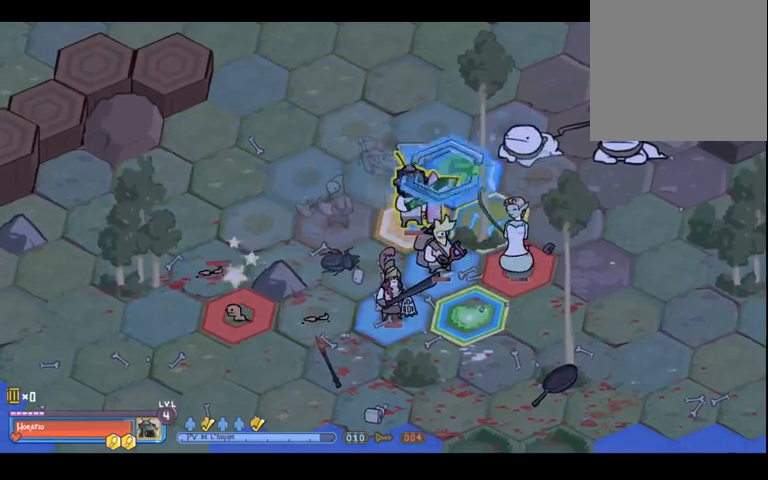
{"buttons": [], "left_stick": "down-left", "right_stick": "center", "events": [[200, "left_stick", "up-left"], [433, "left_stick", "down-left"]]}
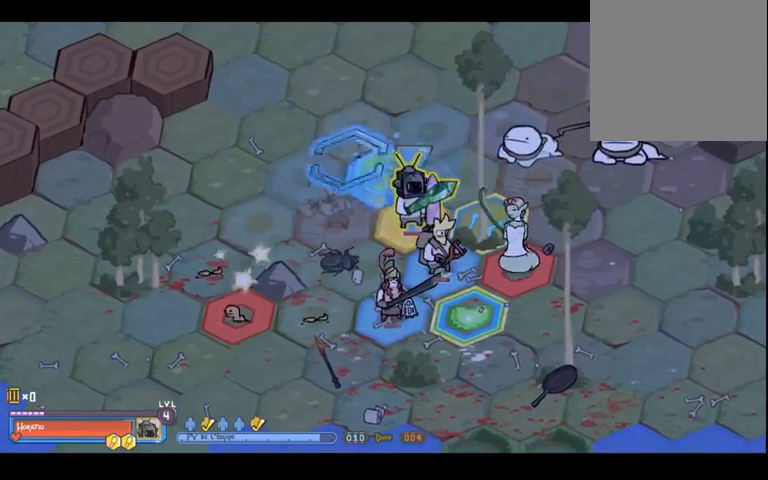
{"buttons": [], "left_stick": "up-right", "right_stick": "center", "events": [[100, "left_stick", "center"], [367, "left_stick", "up-right"]]}
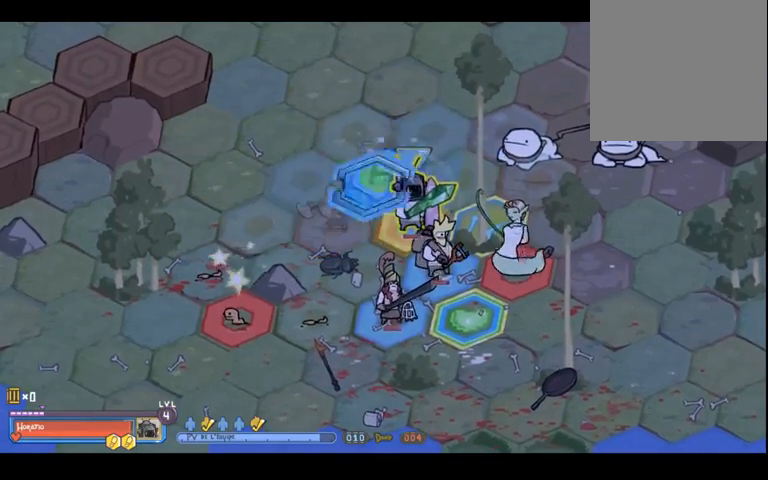
{"buttons": [], "left_stick": "down-right", "right_stick": "center", "events": [[167, "left_stick", "down-right"]]}
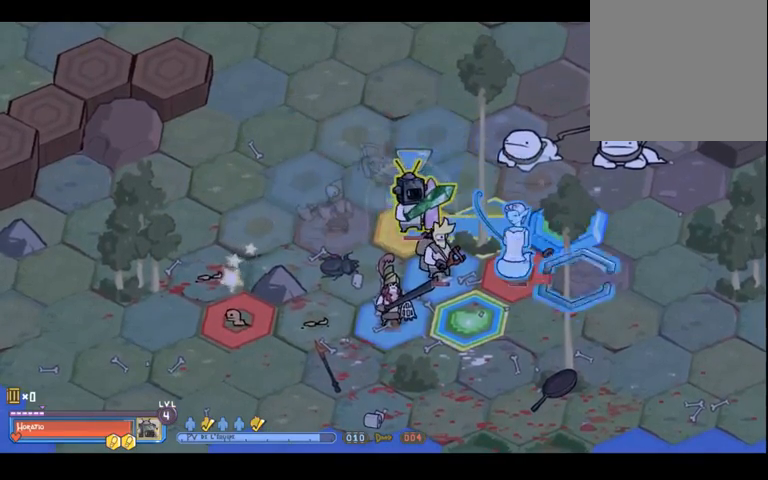
{"buttons": [], "left_stick": "up-left", "right_stick": "center", "events": [[233, "left_stick", "center"], [433, "left_stick", "up-left"]]}
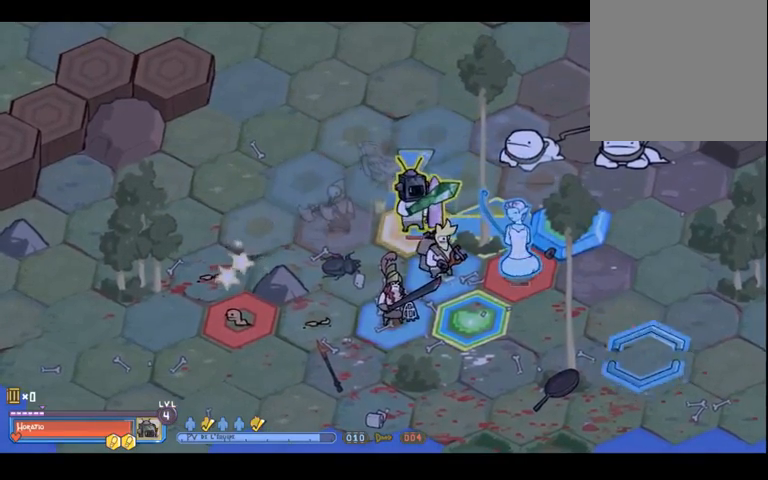
{"buttons": [], "left_stick": "center", "right_stick": "center", "events": [[100, "left_stick", "center"], [300, "left_stick", "up-left"], [467, "left_stick", "center"]]}
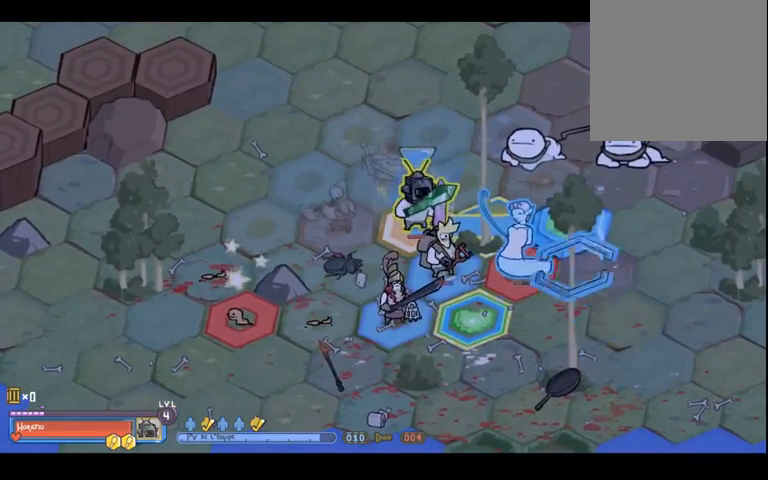
{"buttons": [], "left_stick": "center", "right_stick": "center", "events": [[333, "left_stick", "up-left"], [433, "left_stick", "center"]]}